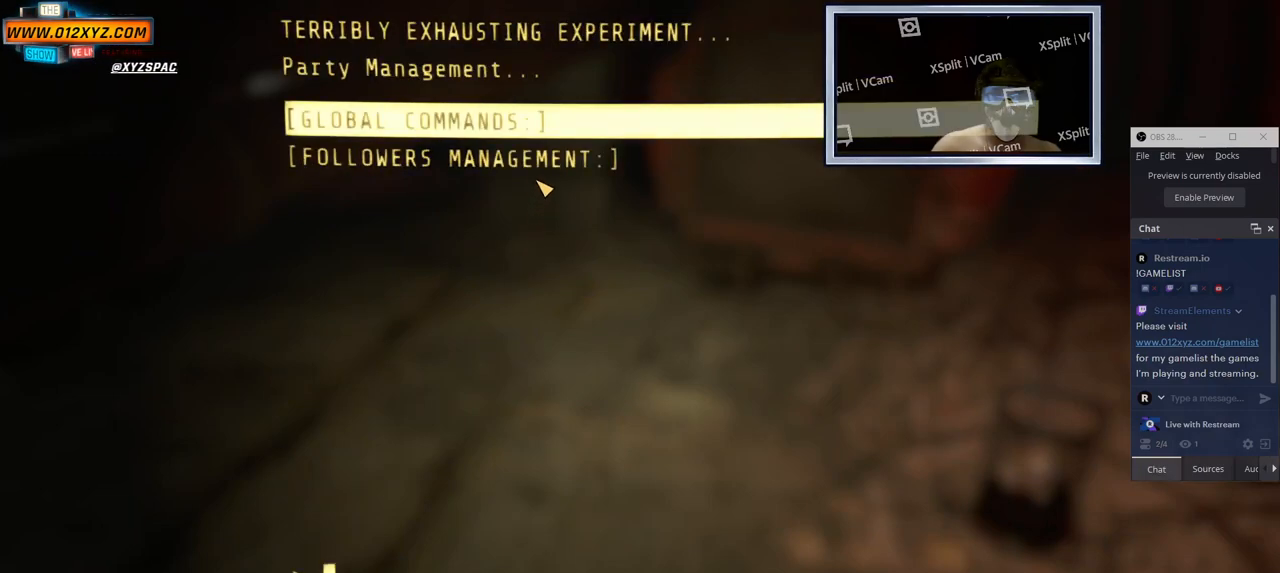
Gameplay with keyboard and mouse; each line is a JSON object with the keys and mouse buttons held at the frame after it. "events" lists presses ("down") and releases ("up") of "1", "2", "3", "4", "5", "a", "alt", "b", "c", "ctrl", "d", "e", "f", "g", "q", "r", "s", "shift", "space", "t", "tab", "v", "w", "x", "z", "mouse_left", "mouse_wheel", "mouse_right", "mouse_mb4" and "mouse_mb5" between this image and that frame as [ms after this image, input, new state], when the widget could be followed in between. "mouse_left", "mouse_wheel", "mouse_right", "mouse_mb4", "mouse_mb5" = the "left", "wheel", "right", "mb4", "mb5" buttons of the "mouse" list. No other keys are recorded. "wheel" means that the mouse wheel is clicked or scrolled. Not read: mouse_move.
{"keys": [], "mouse": [], "events": [[283, "mouse_left", "down"], [383, "mouse_left", "up"]]}
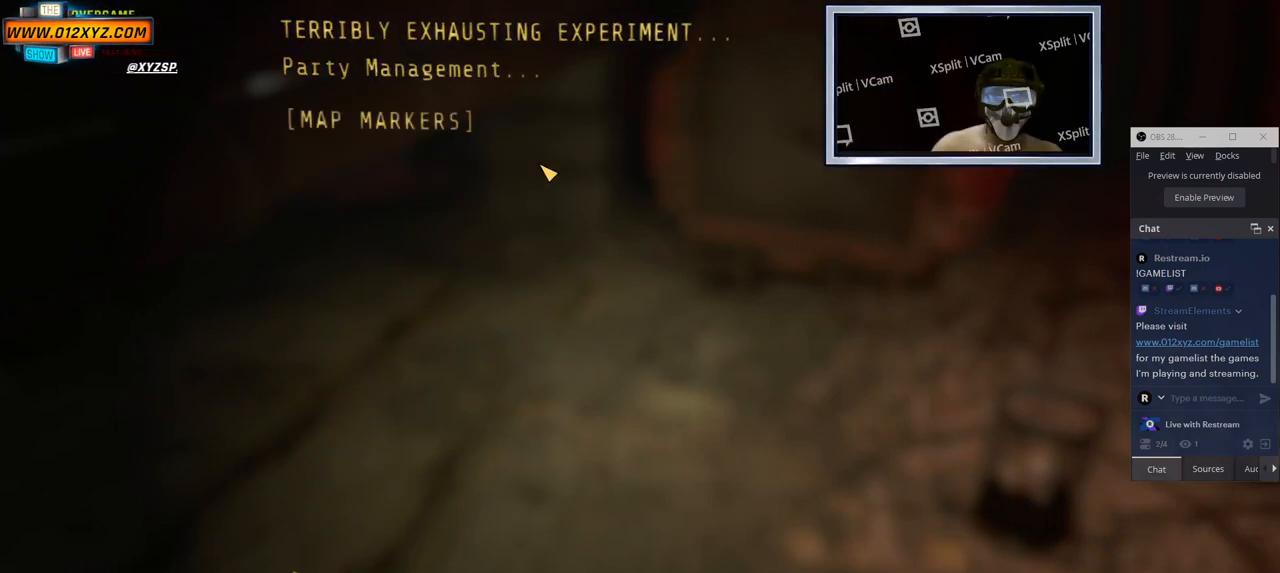
{"keys": [], "mouse": [], "events": []}
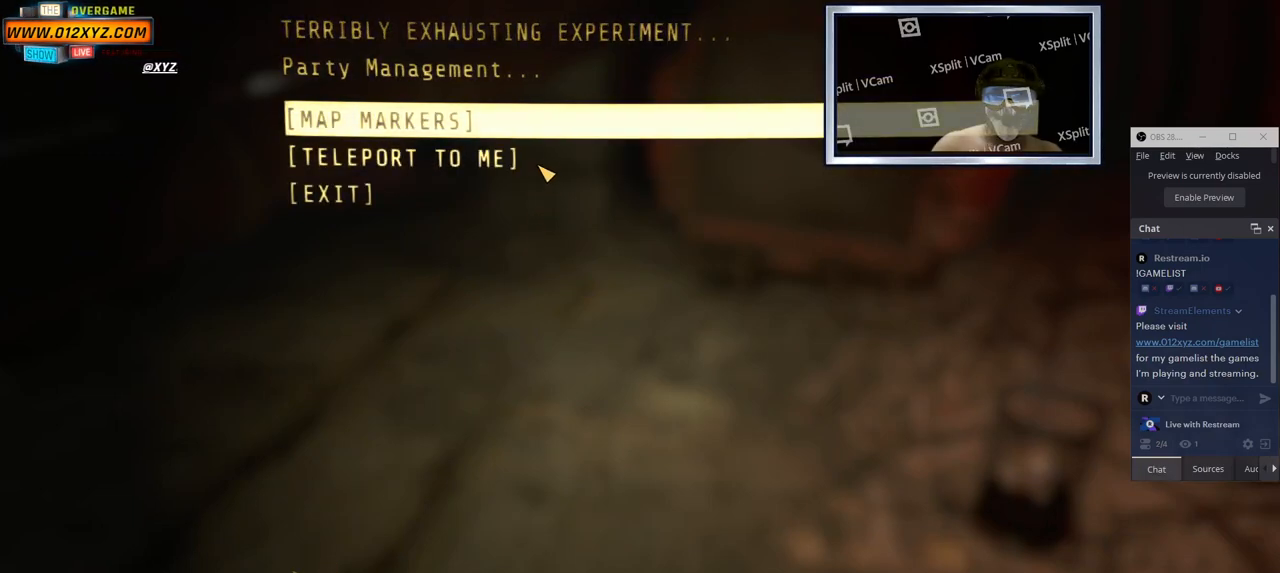
{"keys": [], "mouse": [], "events": []}
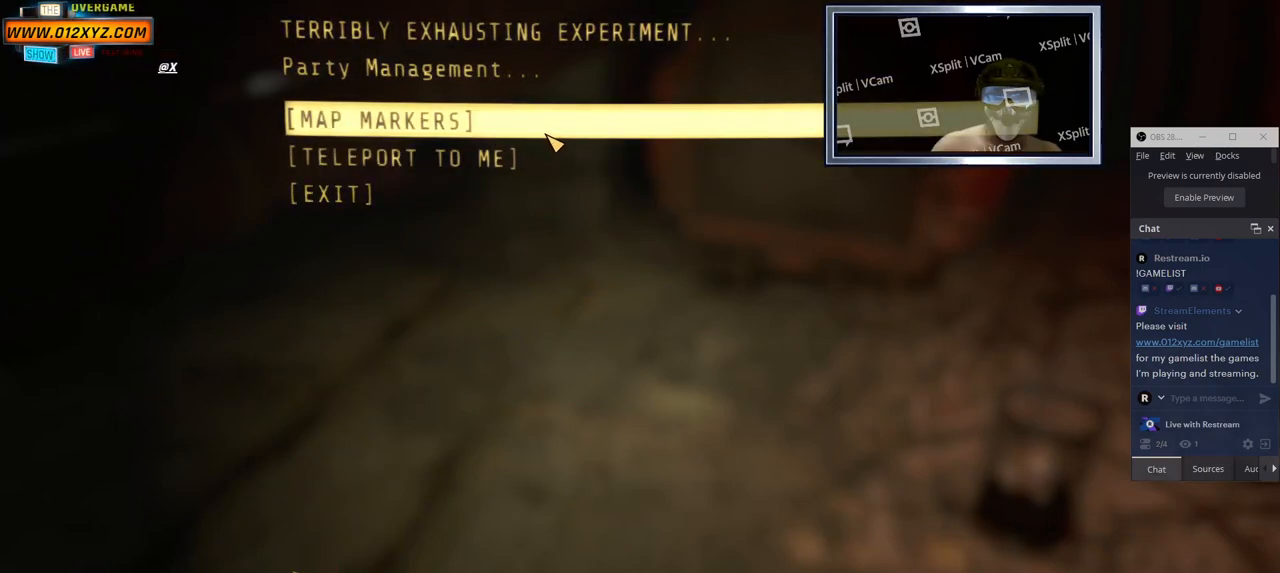
{"keys": [], "mouse": [], "events": [[367, "mouse_left", "down"], [500, "mouse_left", "up"]]}
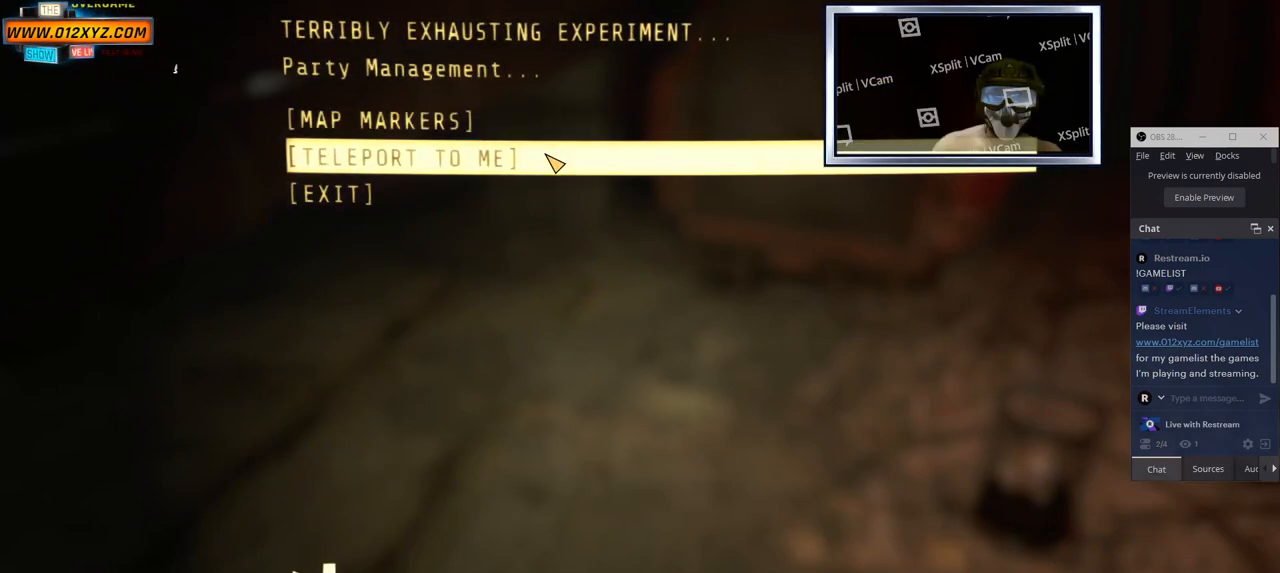
{"keys": [], "mouse": [], "events": []}
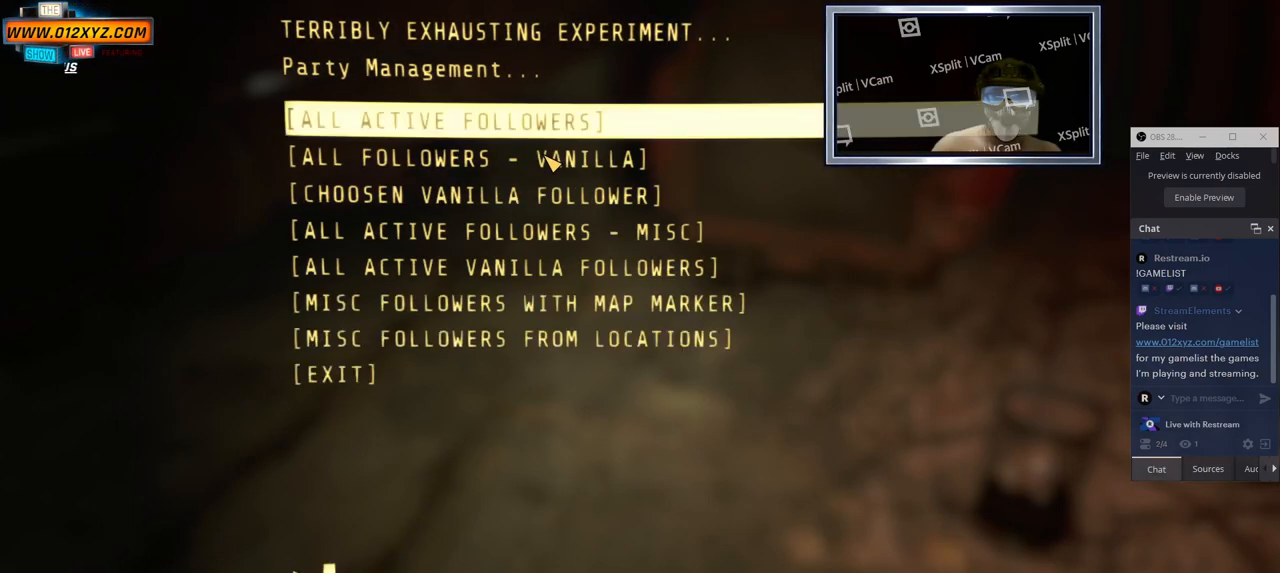
{"keys": [], "mouse": [], "events": []}
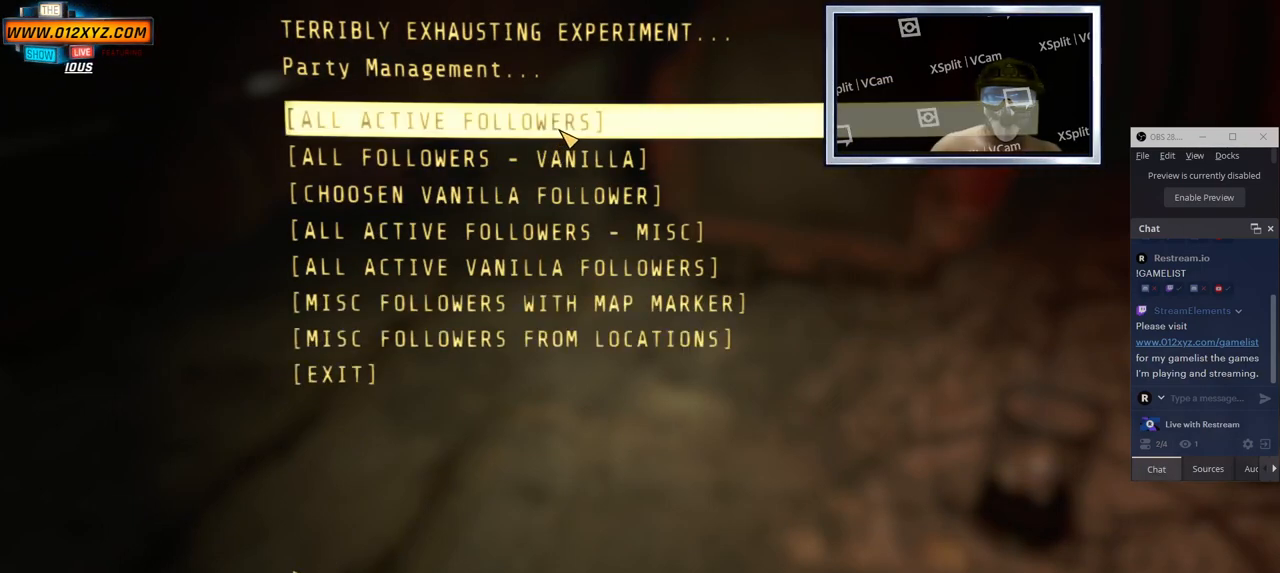
{"keys": [], "mouse": [], "events": [[317, "mouse_left", "down"], [417, "mouse_left", "up"]]}
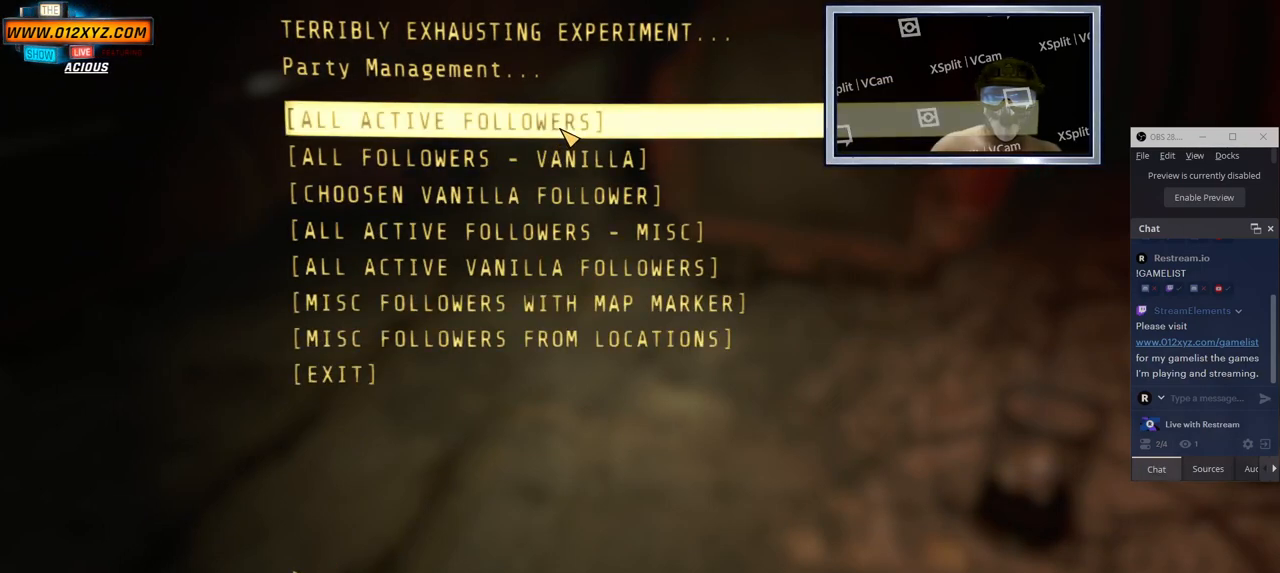
{"keys": [], "mouse": [], "events": []}
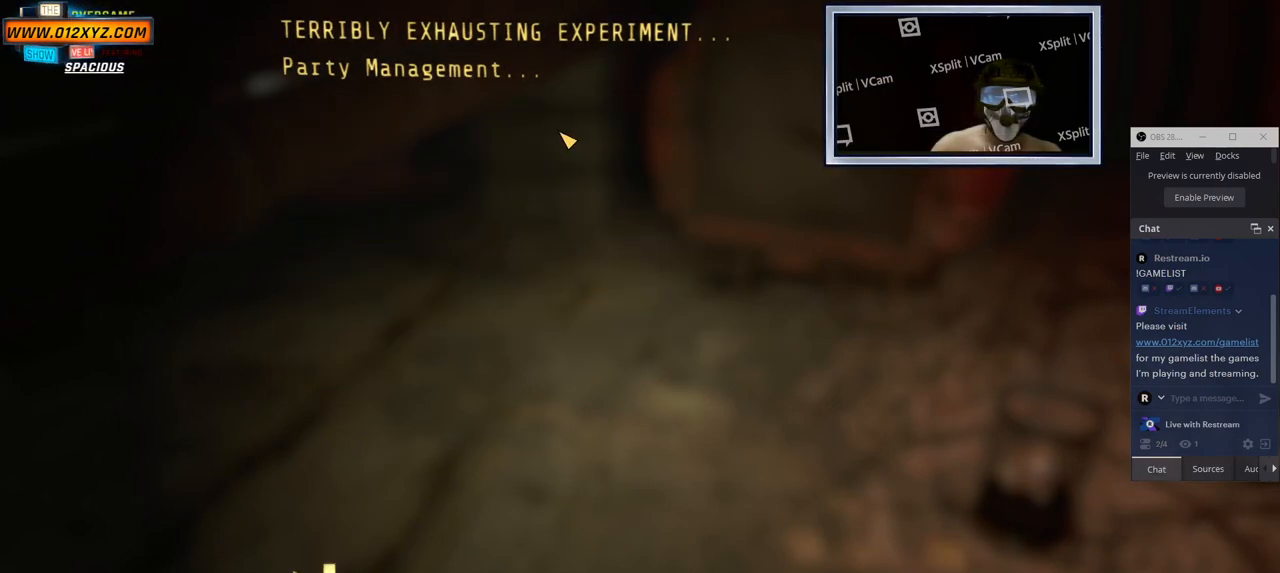
{"keys": [], "mouse": [], "events": []}
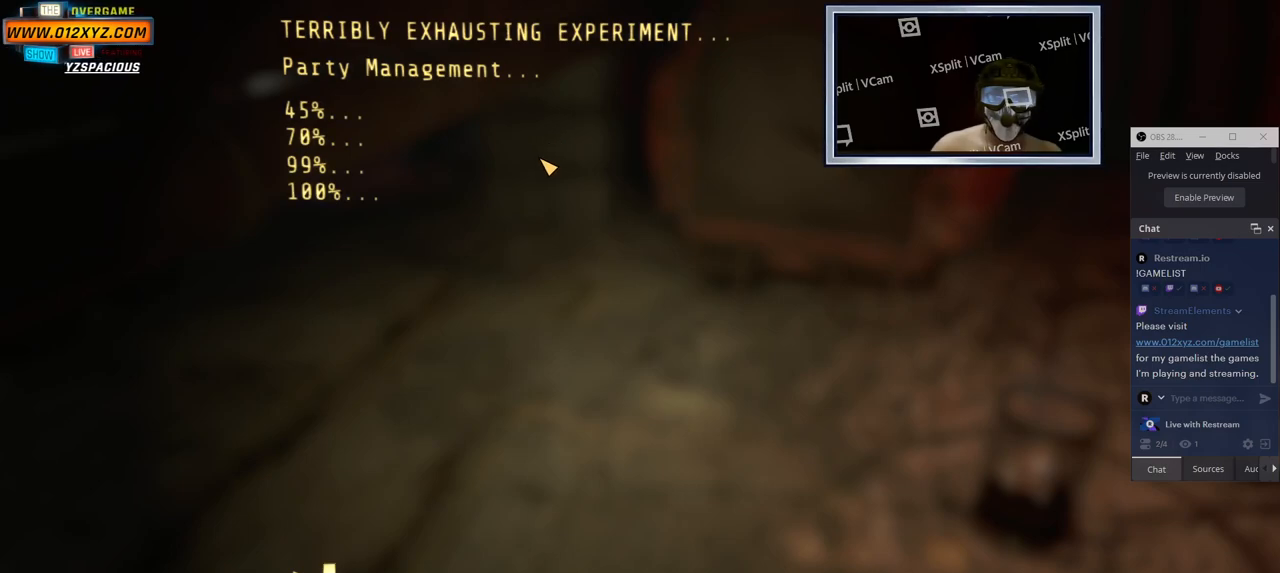
{"keys": [], "mouse": [], "events": []}
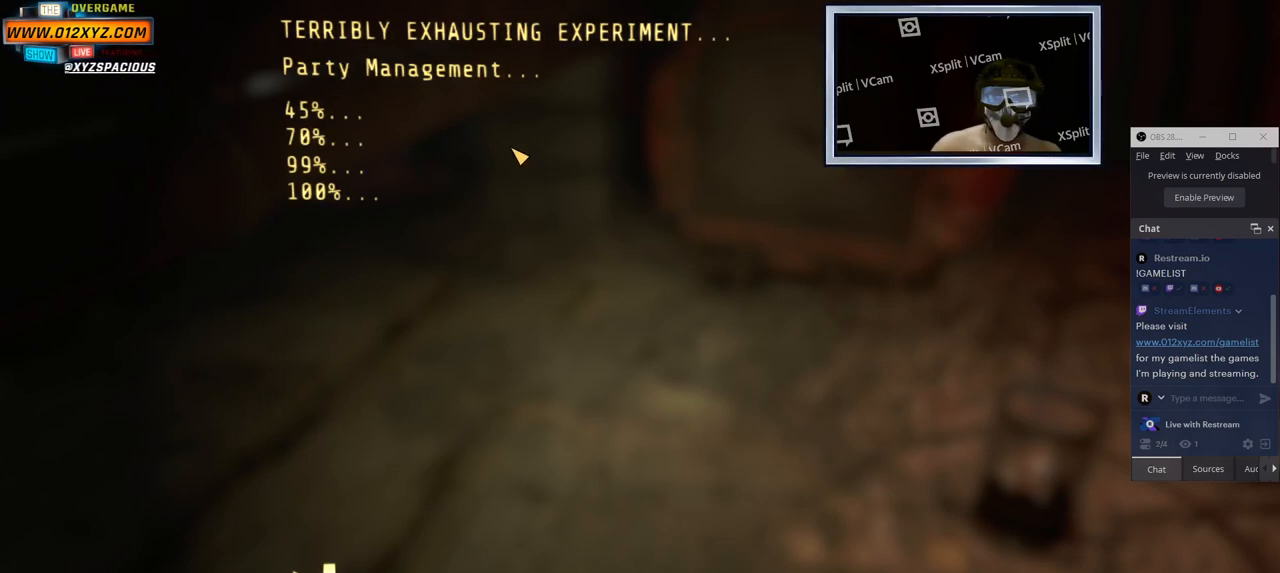
{"keys": [], "mouse": [], "events": []}
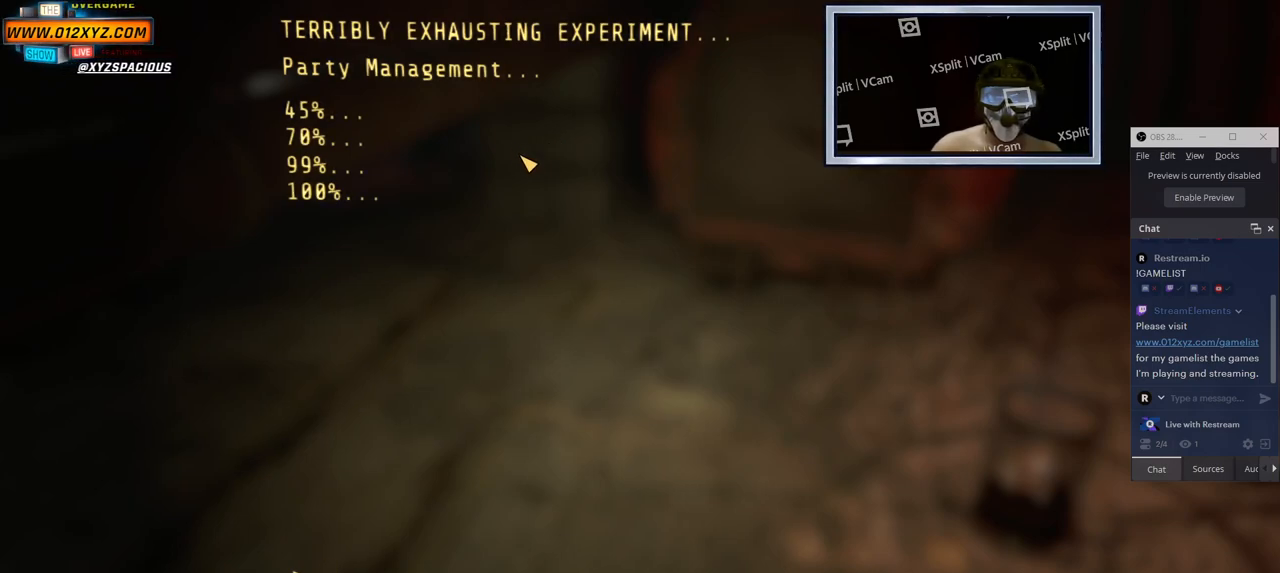
{"keys": [], "mouse": [], "events": []}
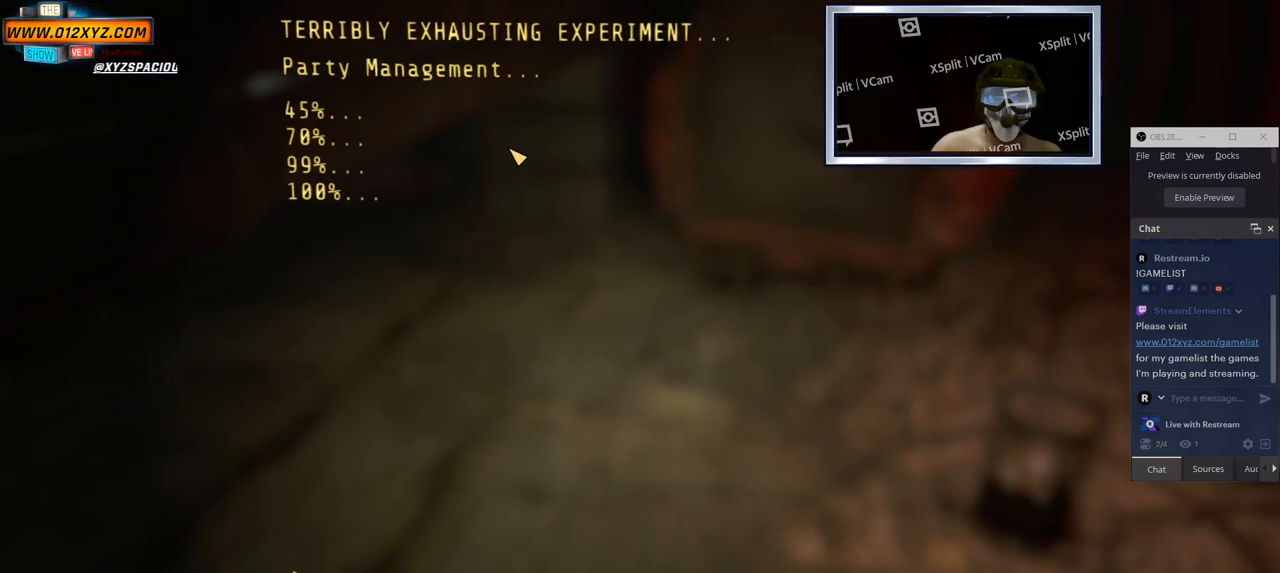
{"keys": [], "mouse": [], "events": []}
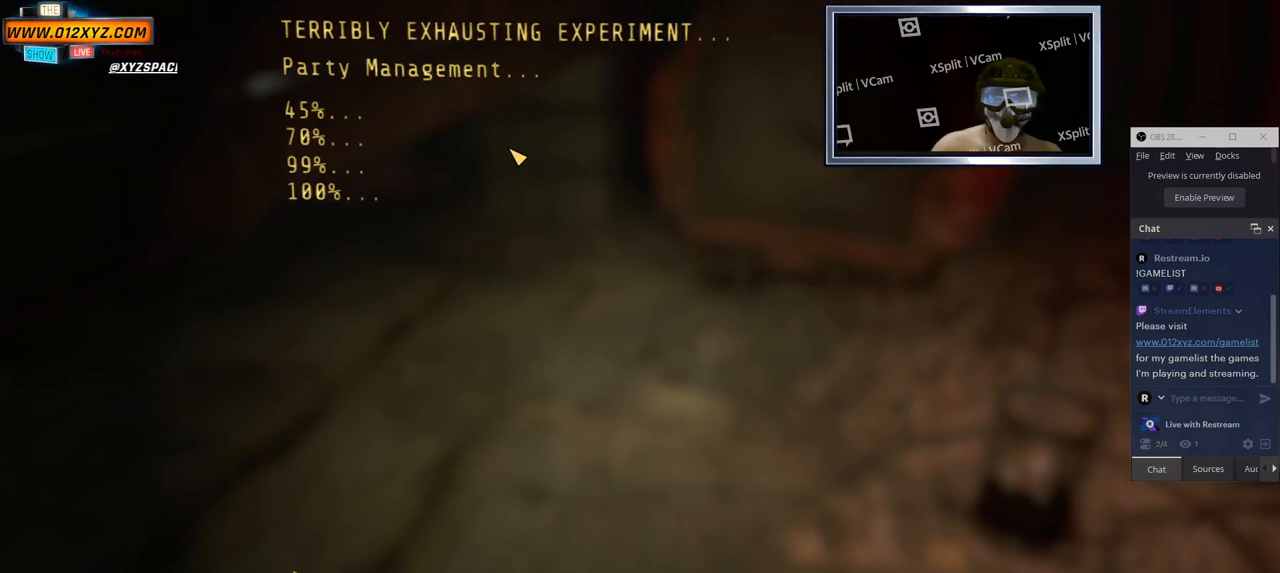
{"keys": [], "mouse": [], "events": []}
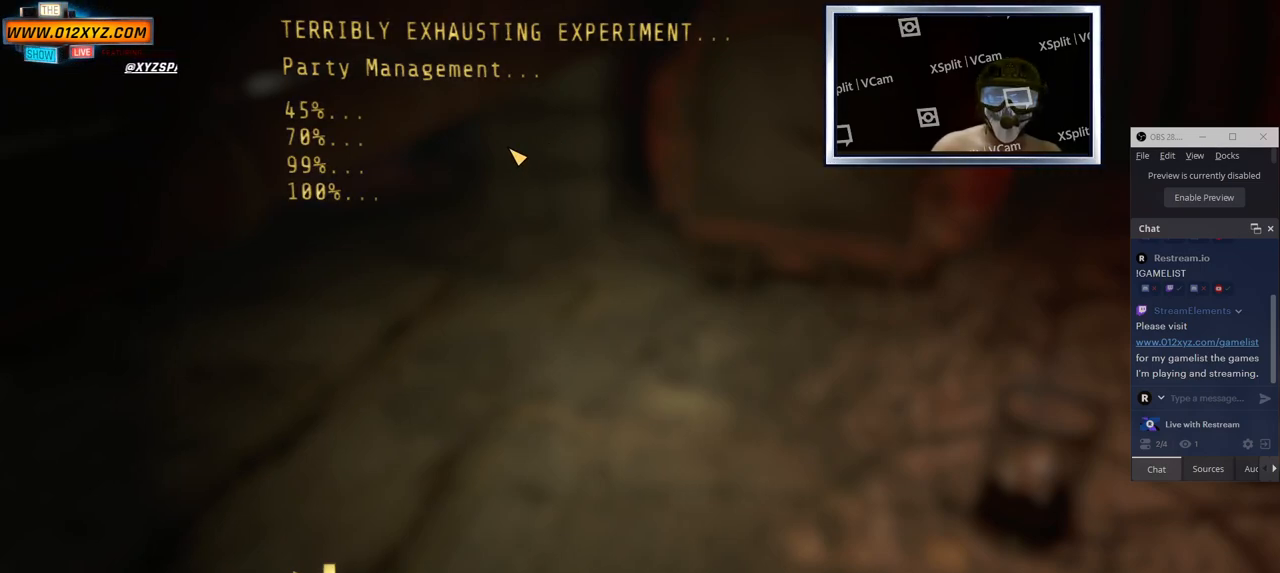
{"keys": [], "mouse": [], "events": []}
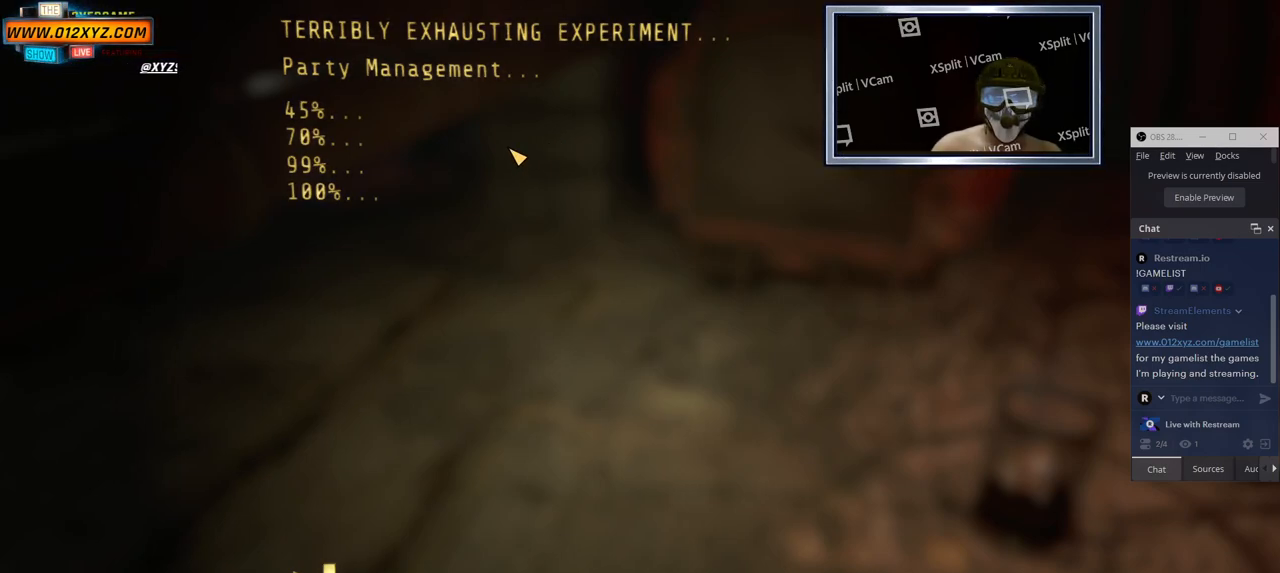
{"keys": ["tab"], "mouse": [], "events": [[383, "tab", "down"]]}
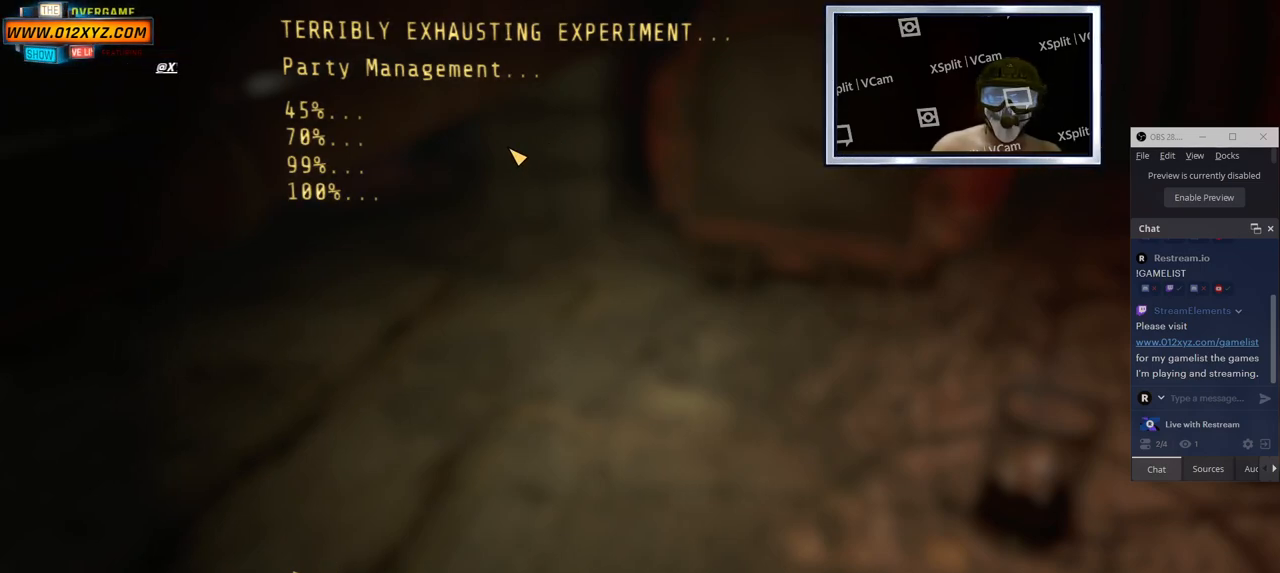
{"keys": [], "mouse": [], "events": [[83, "tab", "up"]]}
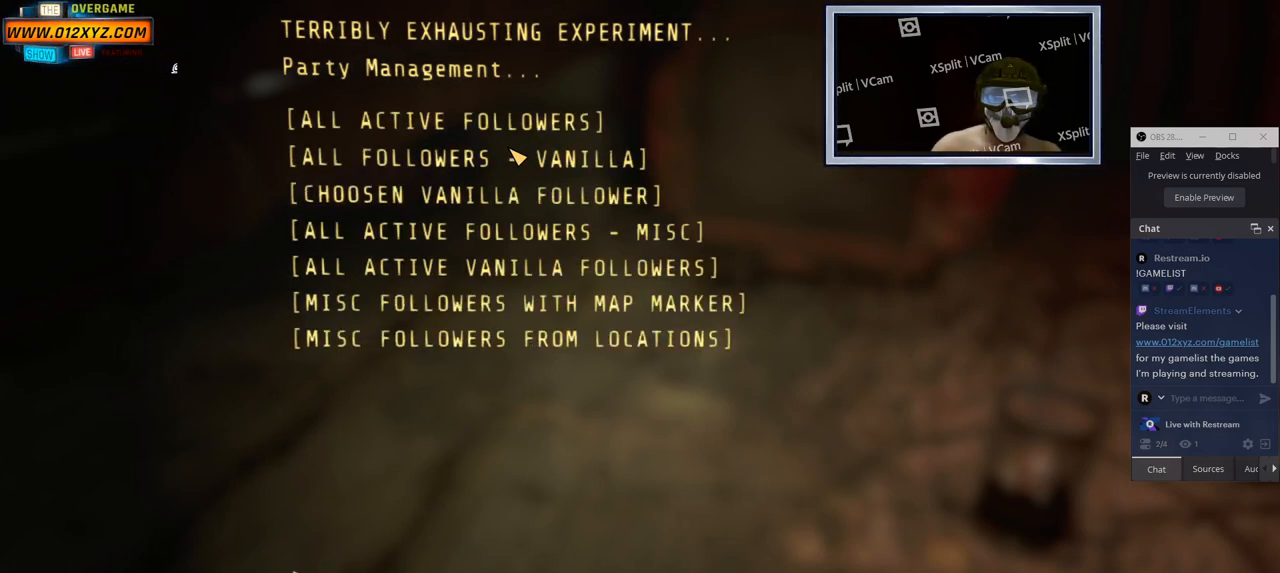
{"keys": [], "mouse": [], "events": []}
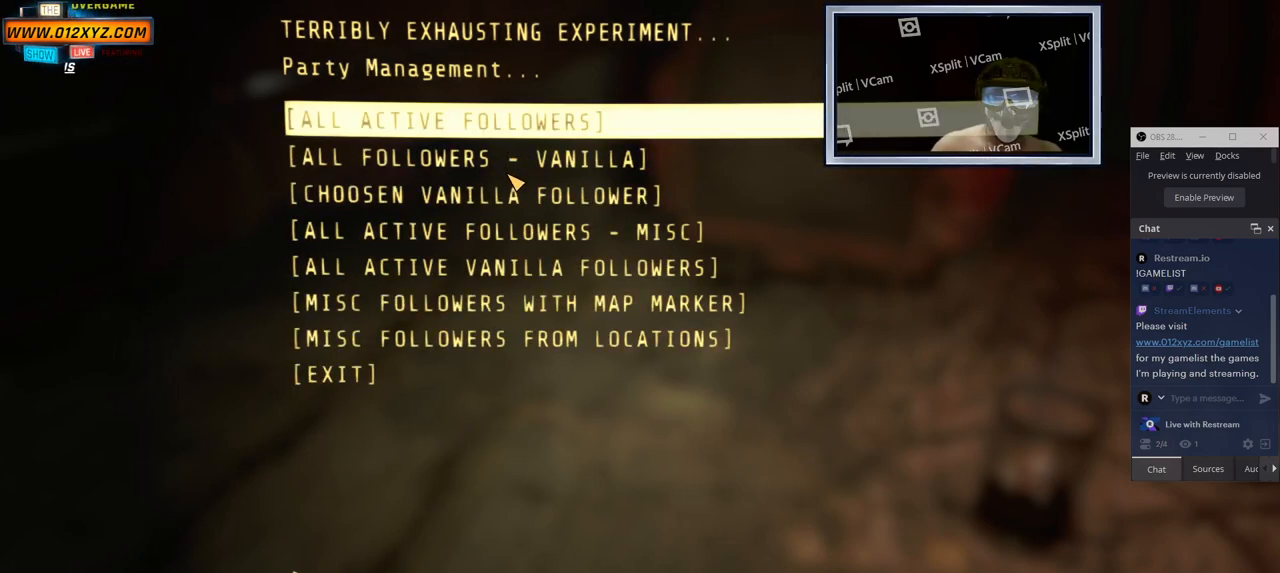
{"keys": [], "mouse": [], "events": []}
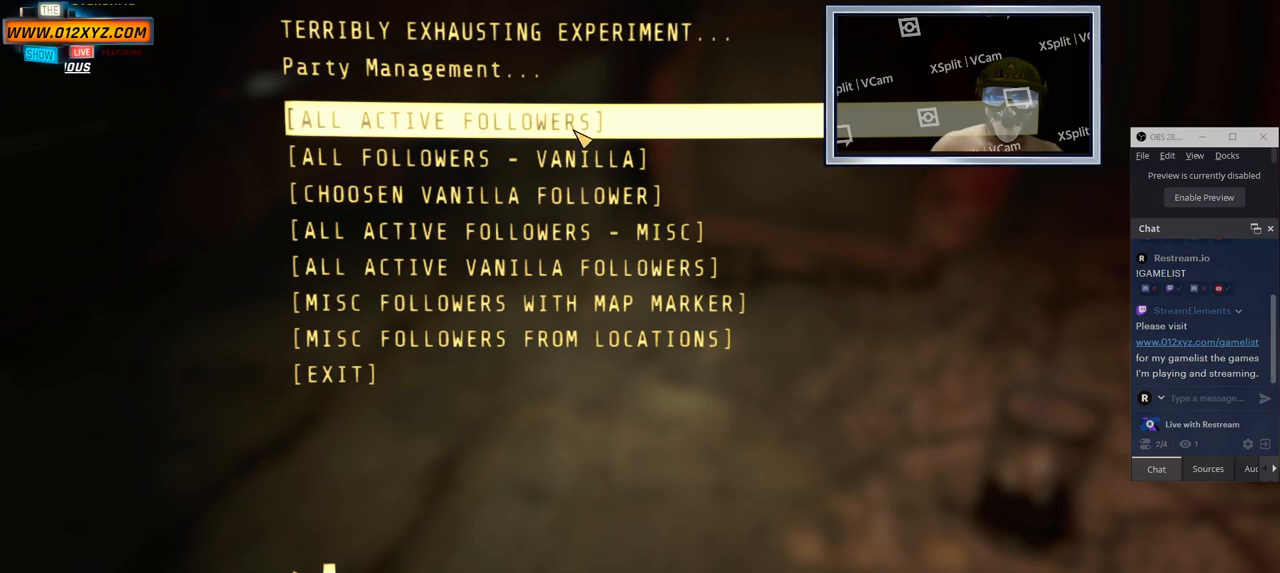
{"keys": [], "mouse": [], "events": []}
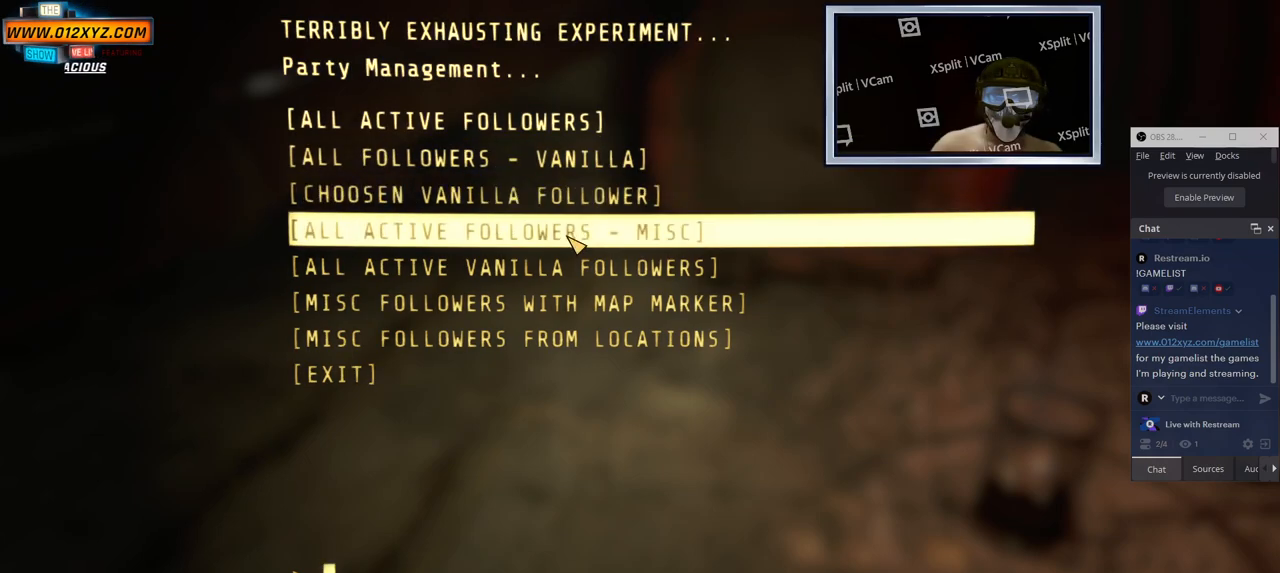
{"keys": [], "mouse": [], "events": []}
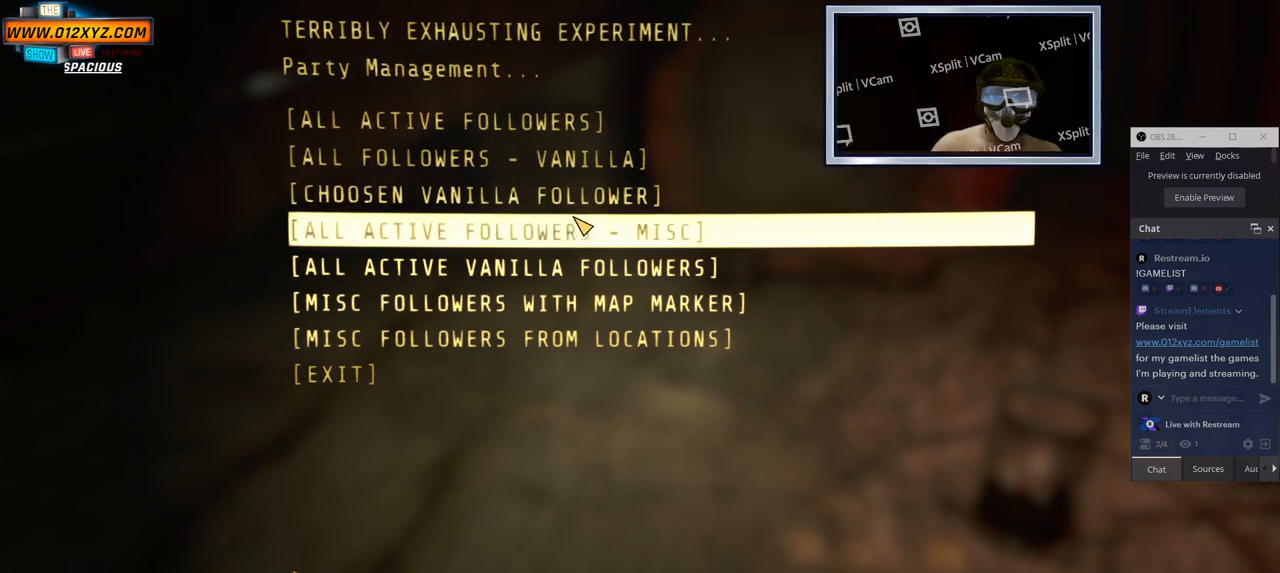
{"keys": [], "mouse": [], "events": []}
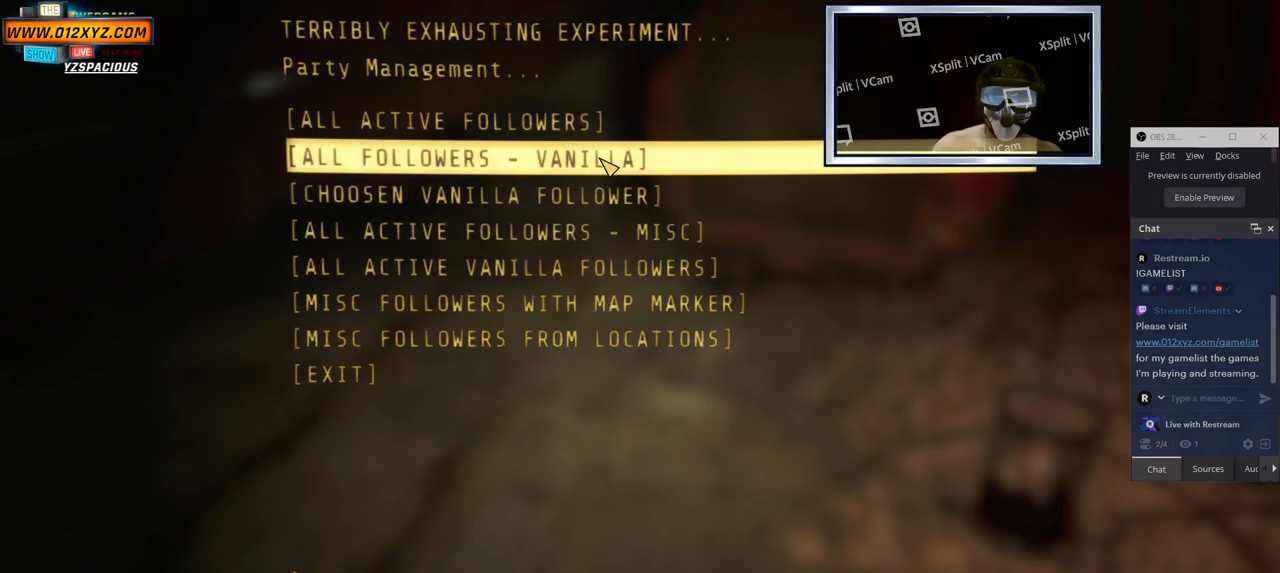
{"keys": [], "mouse": [], "events": []}
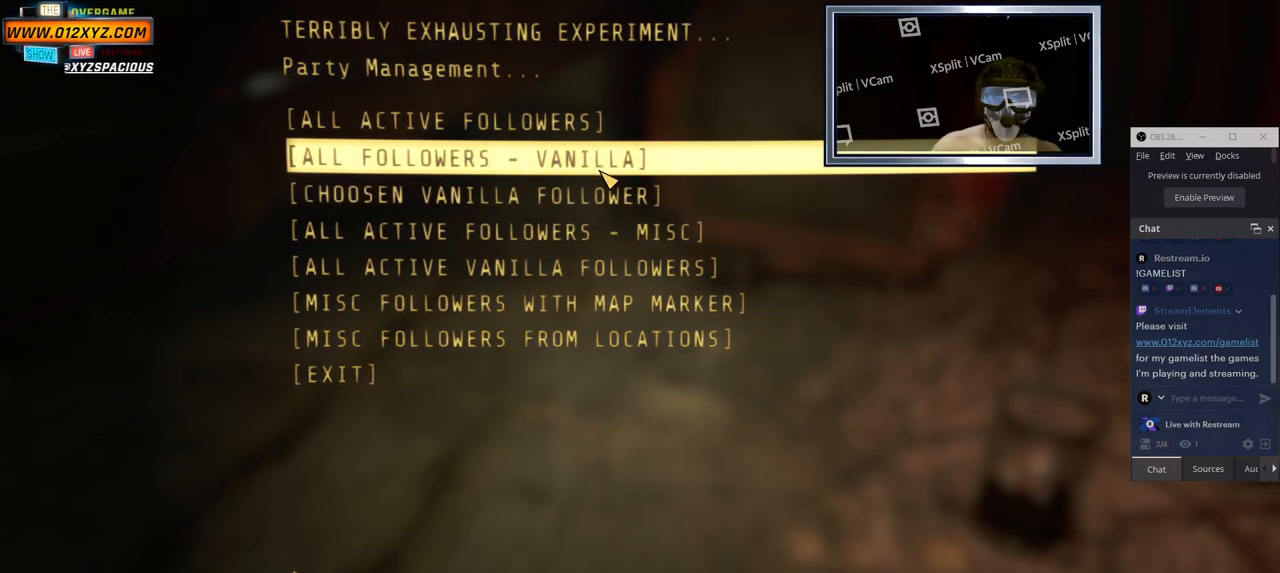
{"keys": [], "mouse": [], "events": []}
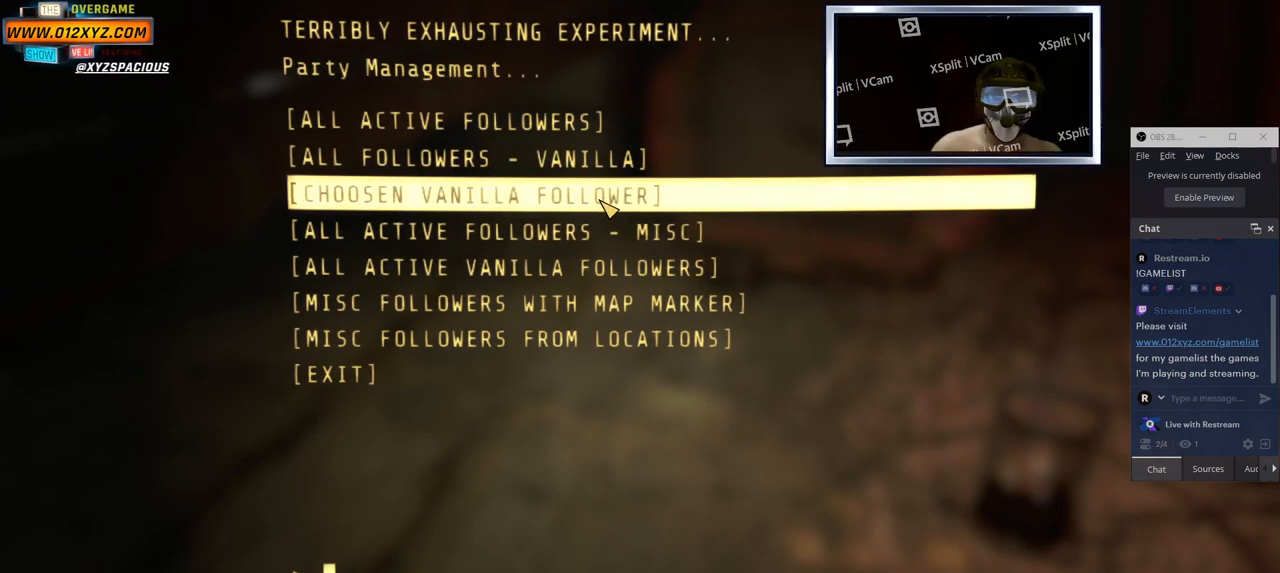
{"keys": ["tab"], "mouse": [], "events": [[417, "tab", "down"]]}
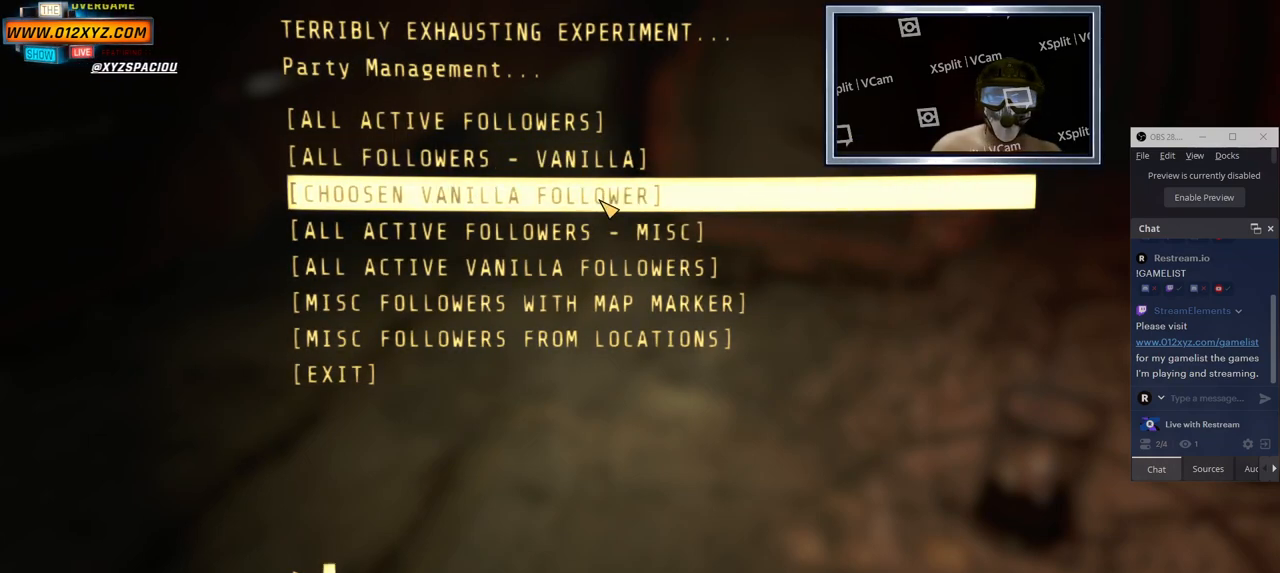
{"keys": [], "mouse": [], "events": [[100, "tab", "up"]]}
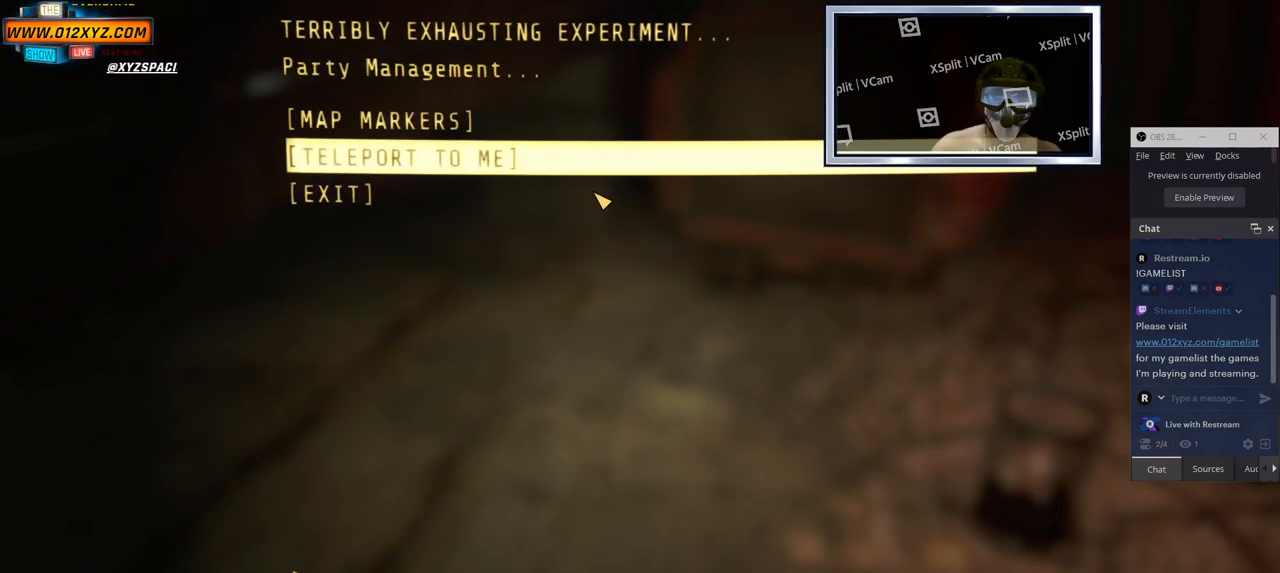
{"keys": [], "mouse": [], "events": []}
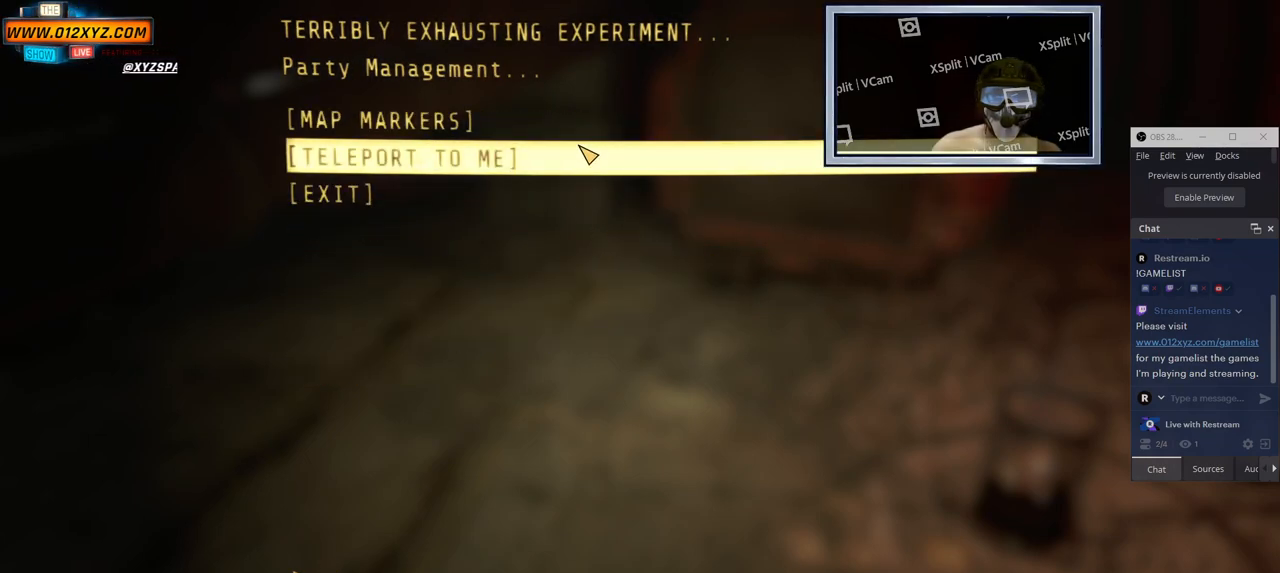
{"keys": [], "mouse": [], "events": []}
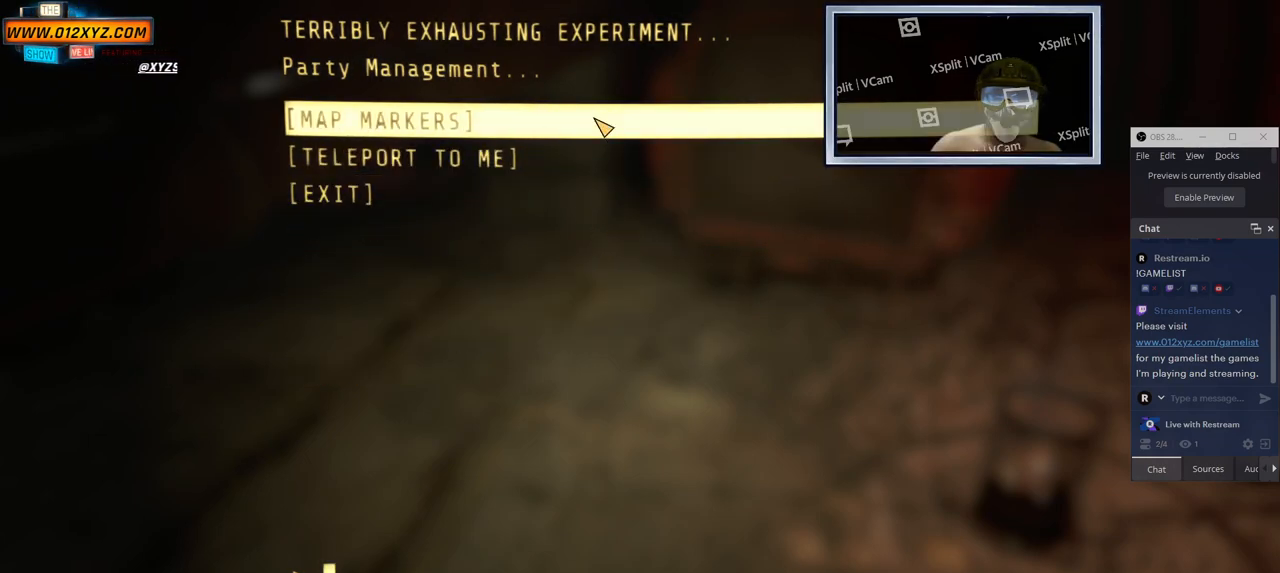
{"keys": [], "mouse": [], "events": [[33, "mouse_left", "down"], [167, "mouse_left", "up"]]}